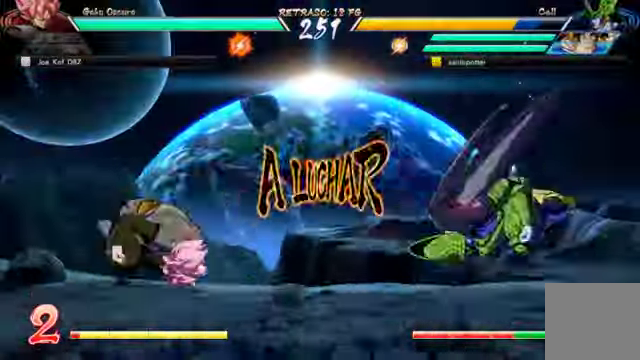
Gameplay with a controller (Xbox layout); each line is a JSON object with the inputs held at the frame after it (dt_ms = milliseconds from this image to that frame). "events" lists button and stick changes between this image and that frame as [ms after this image, input, new state], when the widget could be followed in between. Not read: L3 R1.
{"dt_ms": 500, "buttons": ["Y", "DPAD_DOWN"], "left_stick": "center", "right_stick": "center", "events": [[433, "DPAD_DOWN", "down"], [466, "Y", "down"]]}
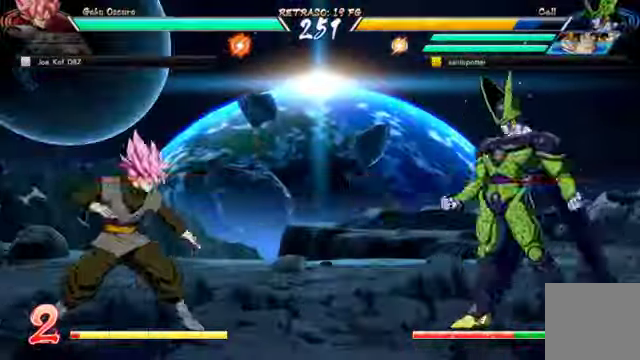
{"dt_ms": 500, "buttons": ["Y"], "left_stick": "center", "right_stick": "center", "events": [[66, "Y", "up"], [166, "Y", "down"], [233, "DPAD_DOWN", "up"], [233, "Y", "up"], [366, "Y", "down"], [400, "Y", "up"], [466, "Y", "down"]]}
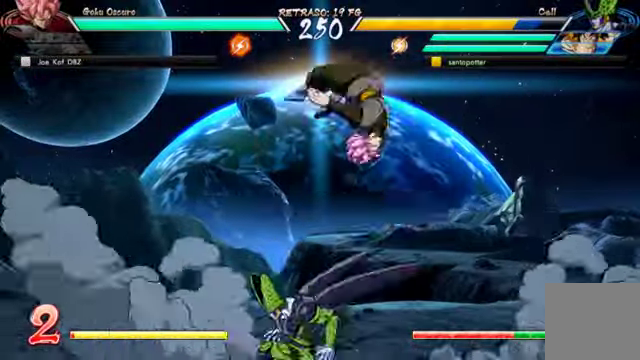
{"dt_ms": 500, "buttons": ["Y", "DPAD_DOWN"], "left_stick": "center", "right_stick": "center"}
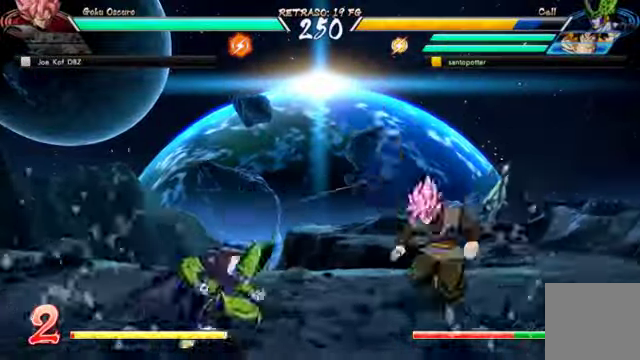
{"dt_ms": 500, "buttons": [], "left_stick": "center", "right_stick": "center", "events": [[66, "DPAD_DOWN", "up"], [100, "Y", "up"], [200, "Y", "down"], [233, "Y", "up"], [300, "Y", "down"], [400, "Y", "up"]]}
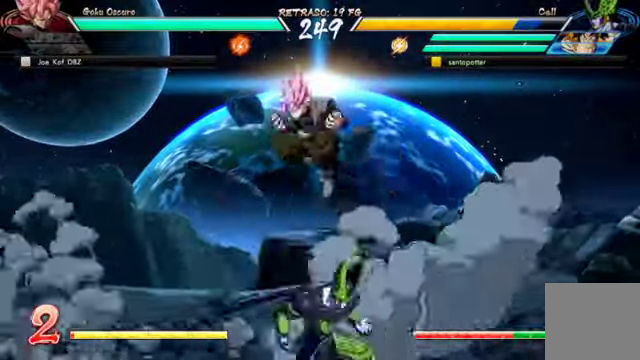
{"dt_ms": 500, "buttons": ["Y", "DPAD_DOWN"], "left_stick": "center", "right_stick": "center", "events": [[100, "DPAD_LEFT", "down"], [266, "X", "down"], [366, "X", "up"], [466, "DPAD_DOWN", "down"], [500, "DPAD_LEFT", "up"], [500, "Y", "down"]]}
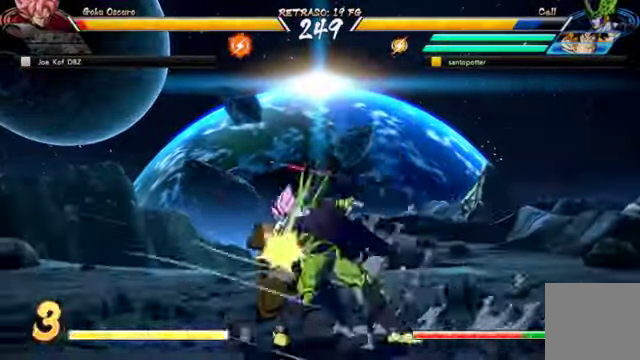
{"dt_ms": 500, "buttons": ["Y", "DPAD_DOWN"], "left_stick": "center", "right_stick": "center", "events": [[66, "DPAD_RIGHT", "down"], [100, "Y", "up"], [200, "Y", "down"], [233, "DPAD_RIGHT", "up"], [266, "Y", "up"], [300, "Y", "down"], [433, "Y", "up"], [500, "Y", "down"]]}
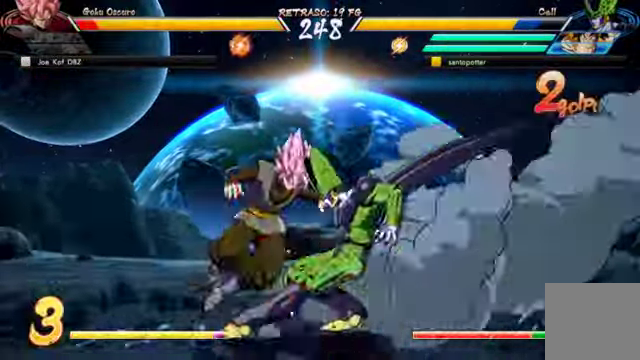
{"dt_ms": 500, "buttons": [], "left_stick": "center", "right_stick": "center"}
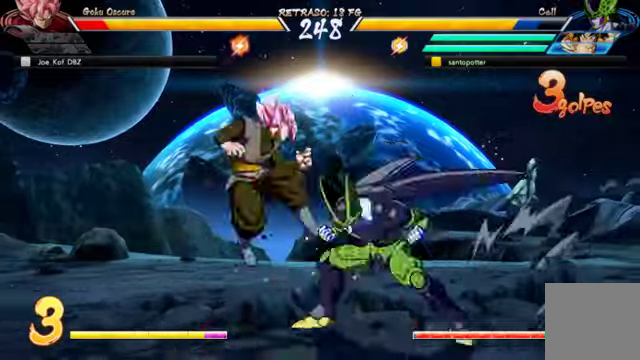
{"dt_ms": 500, "buttons": [], "left_stick": "center", "right_stick": "center", "events": []}
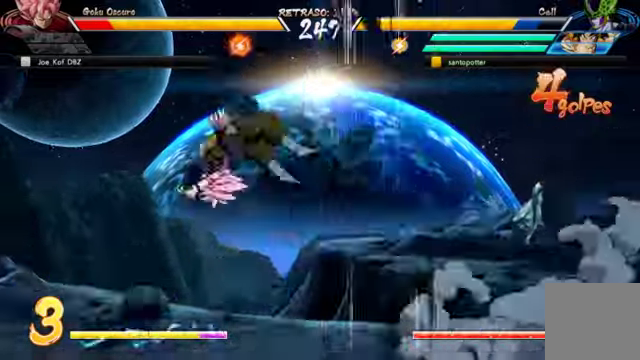
{"dt_ms": 1000, "buttons": ["DPAD_LEFT"], "left_stick": "center", "right_stick": "center"}
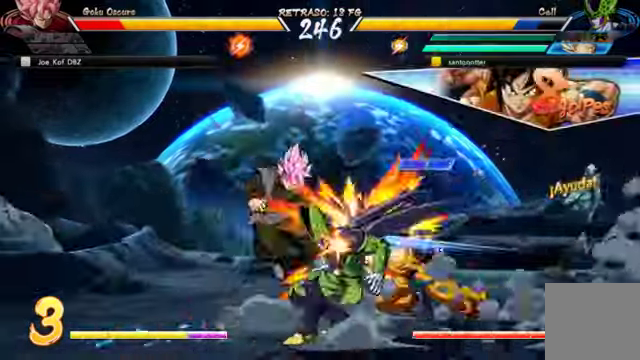
{"dt_ms": 1000, "buttons": [], "left_stick": "center", "right_stick": "center"}
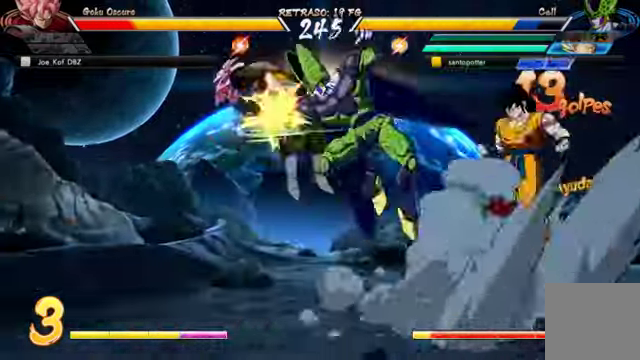
{"dt_ms": 500, "buttons": ["Y"], "left_stick": "center", "right_stick": "center", "events": [[167, "DPAD_LEFT", "down"], [167, "DPAD_UP", "down"], [300, "X", "down"], [367, "DPAD_LEFT", "up"], [400, "DPAD_UP", "up"], [434, "X", "up"], [467, "Y", "down"]]}
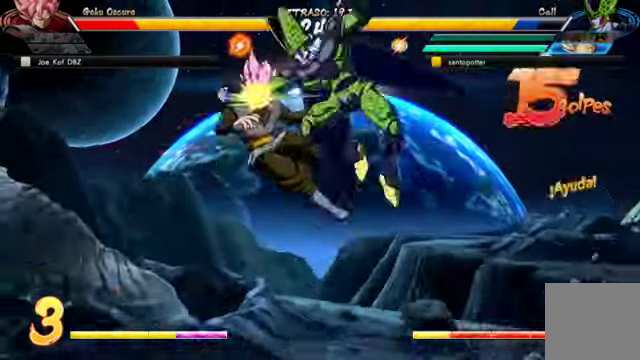
{"dt_ms": 500, "buttons": ["B", "DPAD_DOWN"], "left_stick": "center", "right_stick": "center", "events": [[100, "DPAD_DOWN", "down"], [100, "Y", "up"], [267, "B", "down"]]}
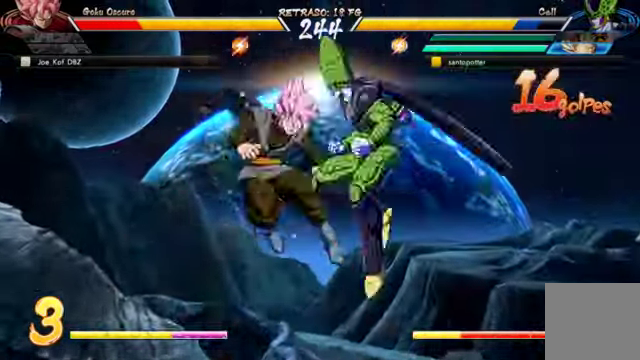
{"dt_ms": 500, "buttons": ["R2"], "left_stick": "center", "right_stick": "center", "events": [[167, "B", "up"], [167, "DPAD_DOWN", "up"], [234, "R2", "down"]]}
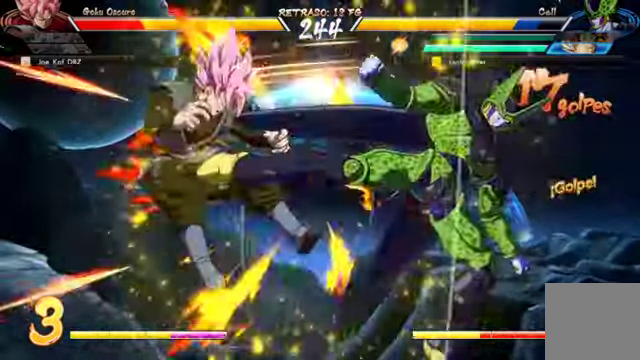
{"dt_ms": 500, "buttons": [], "left_stick": "center", "right_stick": "center"}
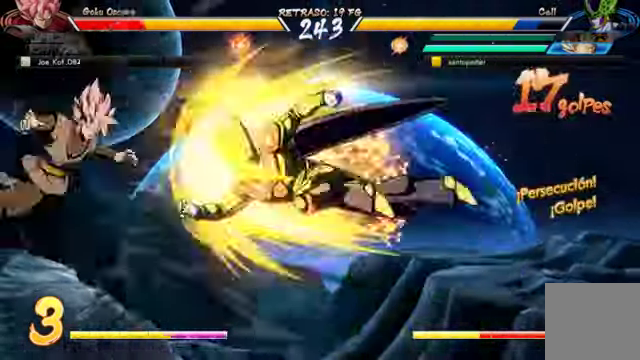
{"dt_ms": 500, "buttons": ["Y"], "left_stick": "center", "right_stick": "center", "events": [[367, "X", "down"], [434, "X", "up"], [500, "Y", "down"]]}
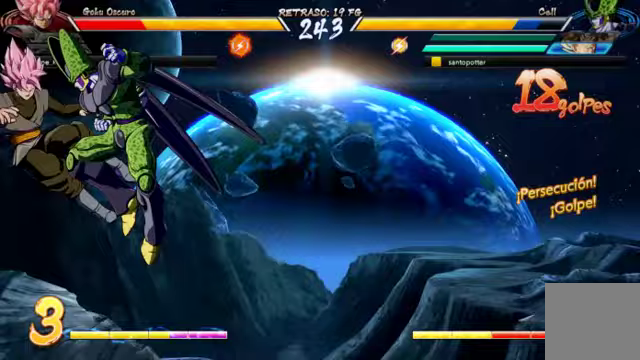
{"dt_ms": 500, "buttons": [], "left_stick": "center", "right_stick": "center", "events": [[133, "Y", "up"], [233, "A", "down"], [367, "A", "up"]]}
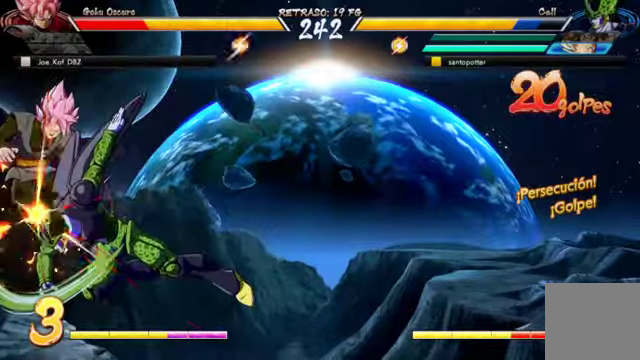
{"dt_ms": 500, "buttons": ["Y", "DPAD_LEFT"], "left_stick": "center", "right_stick": "center", "events": [[400, "DPAD_DOWN", "down"], [433, "DPAD_LEFT", "down"], [500, "DPAD_DOWN", "up"], [500, "Y", "down"]]}
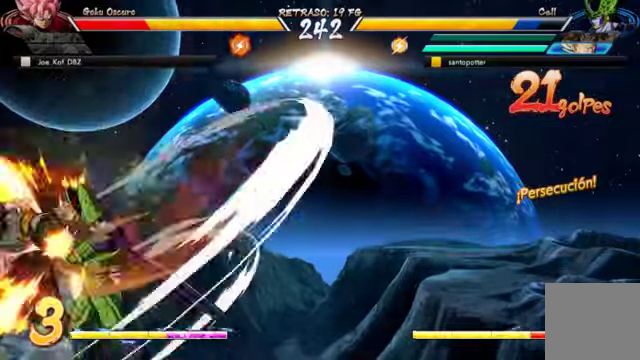
{"dt_ms": 500, "buttons": [], "left_stick": "center", "right_stick": "center", "events": [[33, "DPAD_LEFT", "up"], [133, "Y", "up"]]}
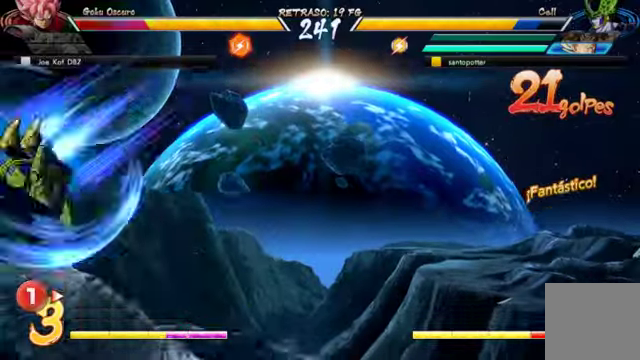
{"dt_ms": 500, "buttons": [], "left_stick": "center", "right_stick": "center"}
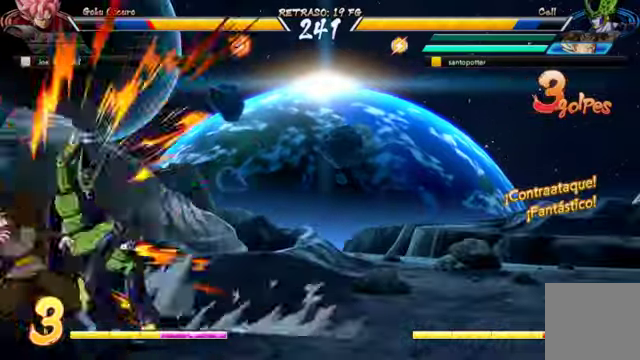
{"dt_ms": 500, "buttons": [], "left_stick": "center", "right_stick": "center", "events": [[167, "DPAD_DOWN", "down"], [233, "DPAD_LEFT", "down"], [267, "DPAD_DOWN", "up"], [333, "DPAD_LEFT", "up"]]}
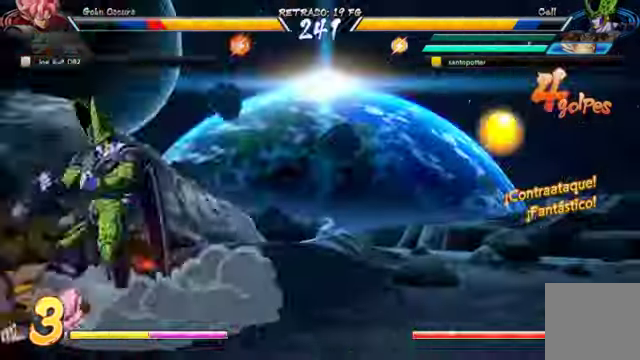
{"dt_ms": 500, "buttons": [], "left_stick": "center", "right_stick": "center", "events": []}
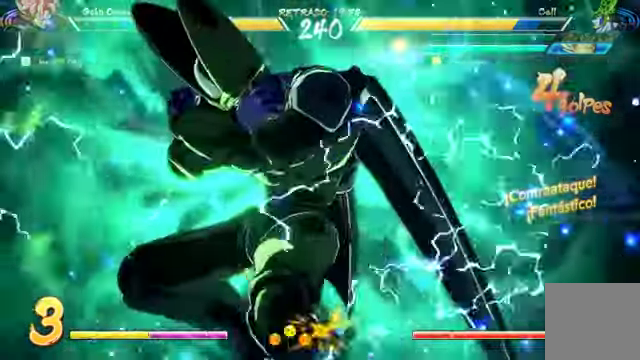
{"dt_ms": 500, "buttons": [], "left_stick": "center", "right_stick": "center"}